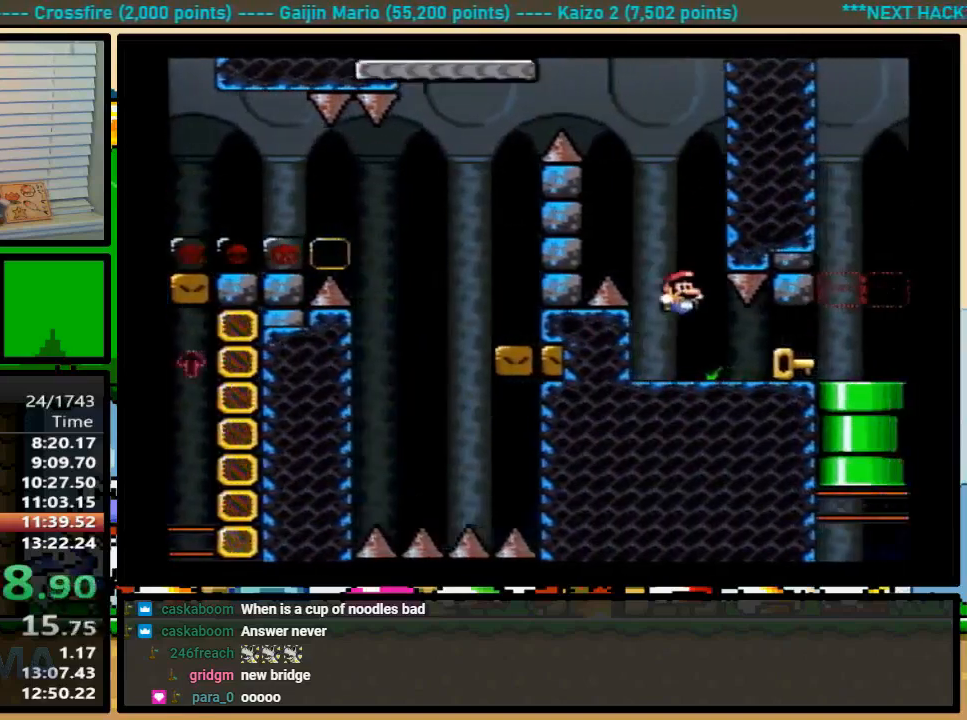
Gameplay with a controller (Nintendo layout); each line is a JSON object with the inputs held at the frame after it. "events" lists button and stick changes between this image and that frame as [ms after this image, input, new state], when the widget could be followed in between. Not read: L1 L3 R1 R3.
{"buttons": ["DPAD_RIGHT"], "events": [[133, "DPAD_LEFT", "down"], [133, "DPAD_RIGHT", "up"], [133, "Y", "up"], [300, "B", "down"], [367, "DPAD_LEFT", "up"], [400, "B", "up"], [400, "DPAD_RIGHT", "down"], [400, "DPAD_UP", "up"]]}
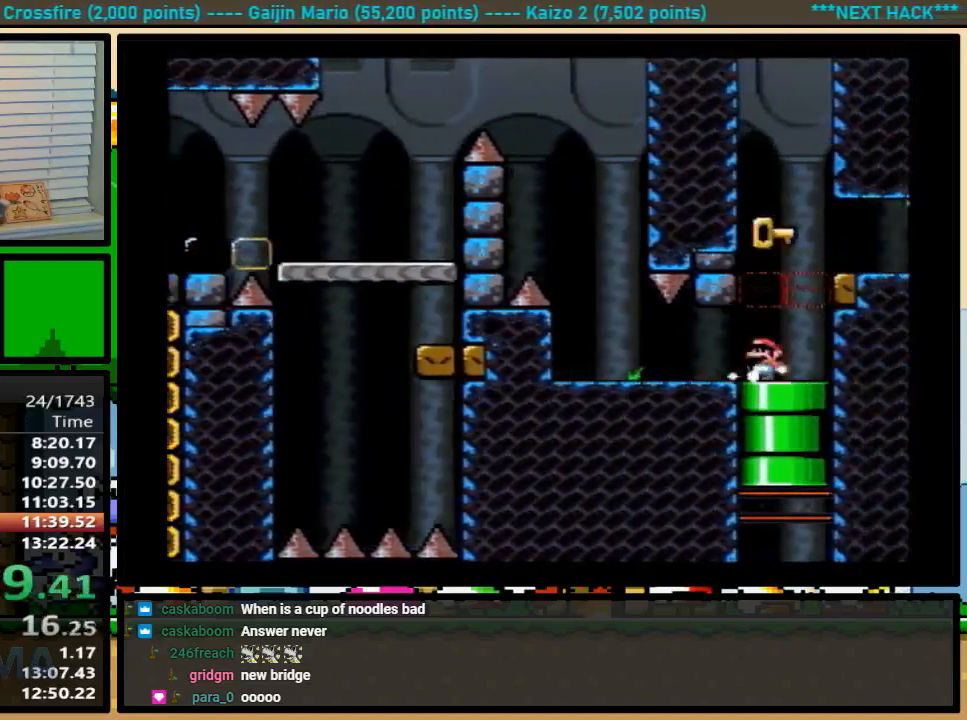
{"buttons": ["DPAD_DOWN"], "events": [[67, "B", "down"], [67, "DPAD_LEFT", "down"], [67, "DPAD_RIGHT", "up"], [200, "B", "up"], [333, "DPAD_DOWN", "down"], [333, "DPAD_LEFT", "up"]]}
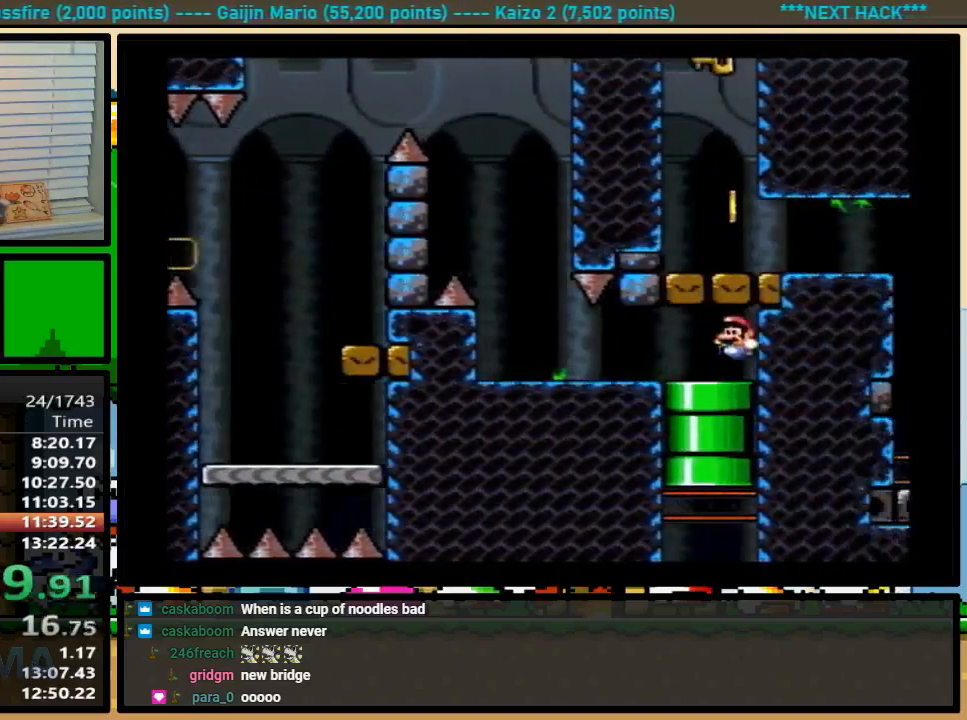
{"buttons": ["Y"], "events": [[67, "DPAD_DOWN", "up"], [67, "Y", "down"]]}
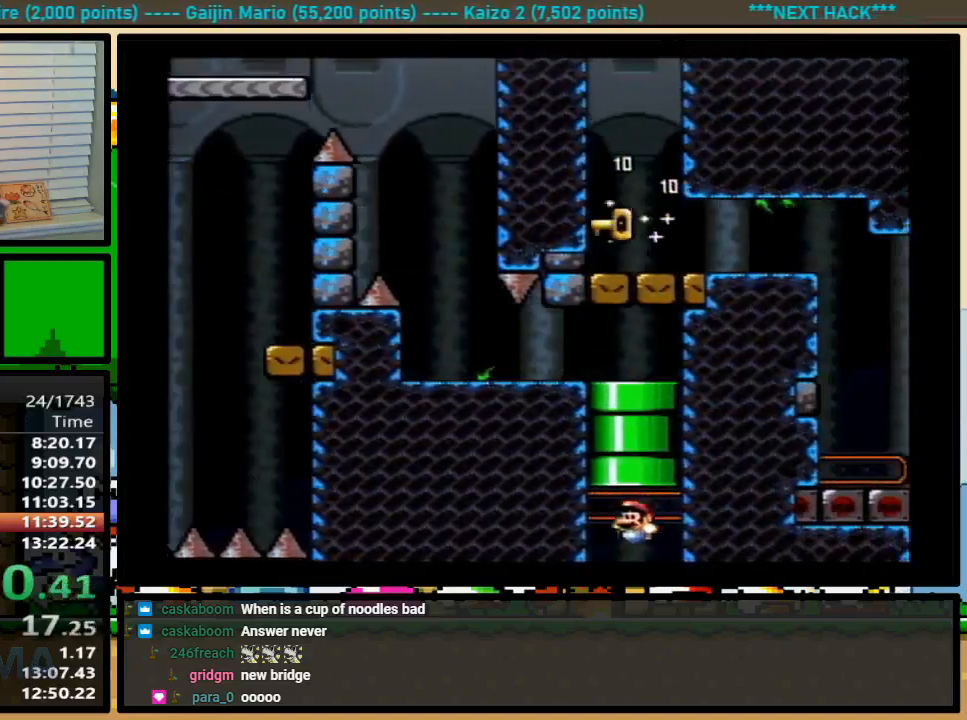
{"buttons": ["Y", "DPAD_UP", "DPAD_RIGHT"], "events": [[300, "DPAD_RIGHT", "down"], [333, "DPAD_UP", "down"]]}